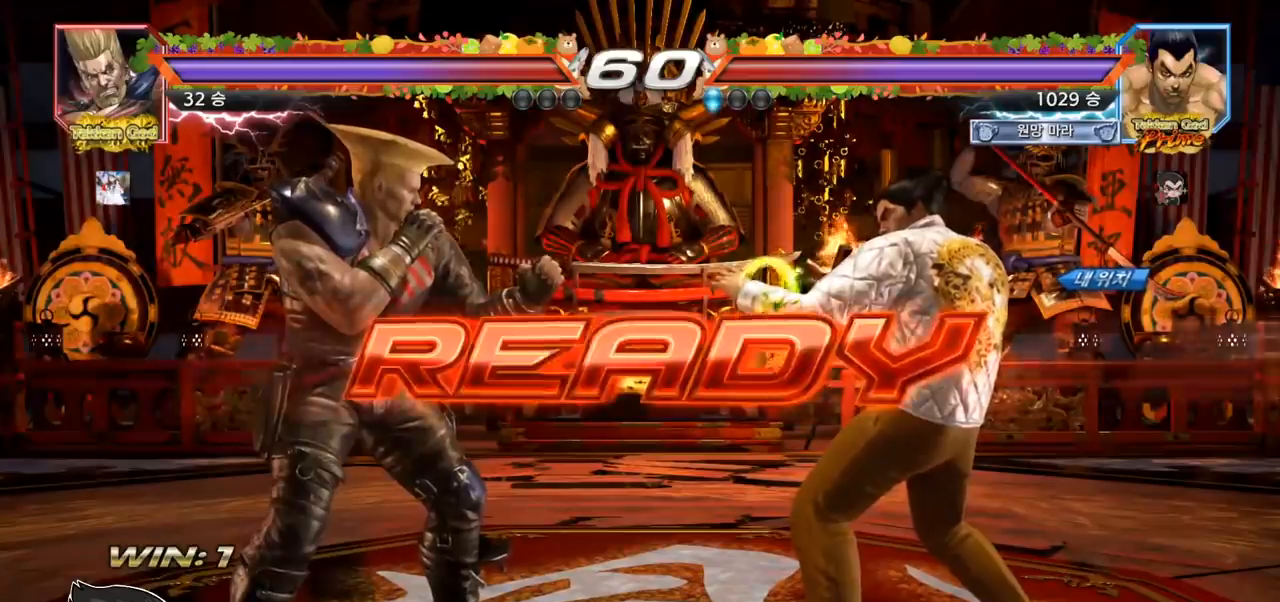
Gameplay with a controller (arcade stick); each line is a JSON object with the inputs held at the frame after it (dt_ms = milliseconds from this image to that frame). "events" lists button and stick changes between this image and that frame as [ms after this image, input, new state], when the widget could be followed in between. Not read: L3 R3.
{"dt_ms": 500, "buttons": ["SQUARE", "TRIANGLE"], "left_stick": "center", "events": [[433, "TRIANGLE", "down"], [450, "SQUARE", "down"]]}
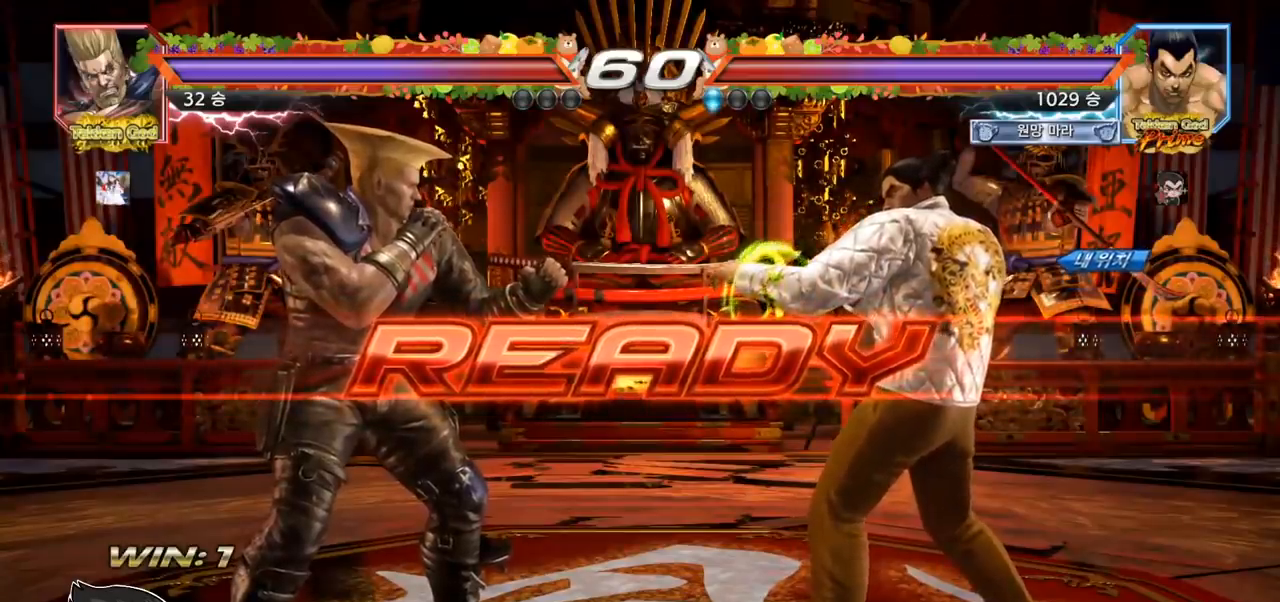
{"dt_ms": 500, "buttons": ["SQUARE", "TRIANGLE"], "left_stick": "center", "events": [[67, "TRIANGLE", "up"], [167, "left_stick", "down"], [183, "SQUARE", "up"], [183, "TRIANGLE", "down"], [283, "TRIANGLE", "up"], [283, "left_stick", "center"], [317, "SQUARE", "down"], [383, "TRIANGLE", "down"], [433, "SQUARE", "up"], [483, "SQUARE", "down"]]}
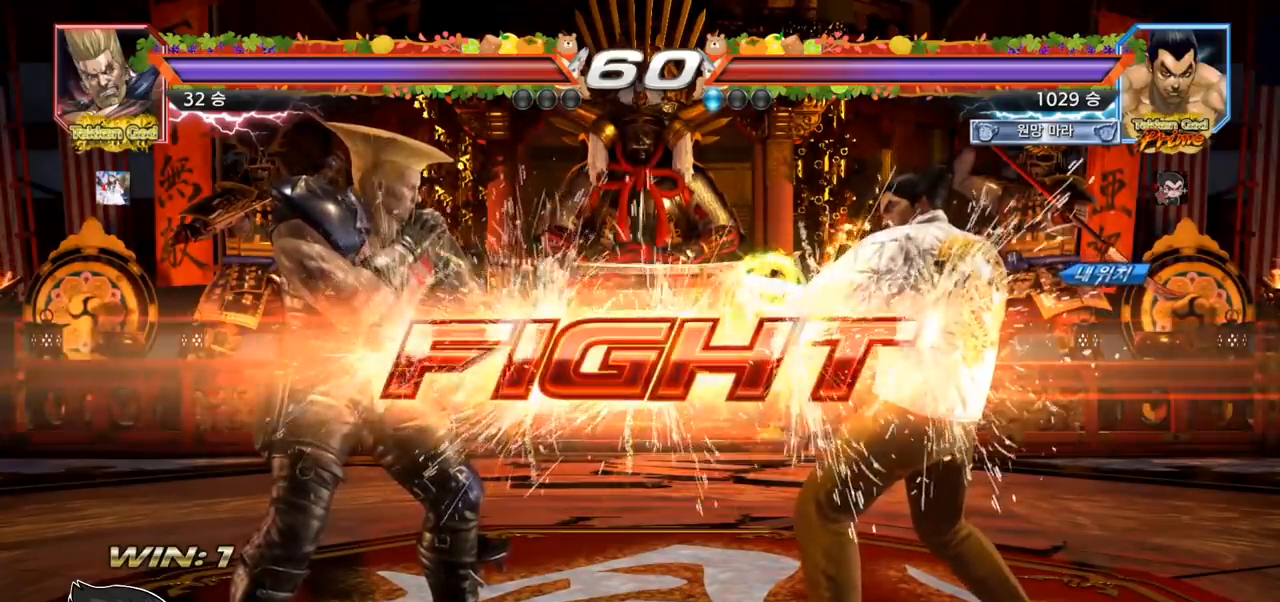
{"dt_ms": 500, "buttons": [], "left_stick": "down"}
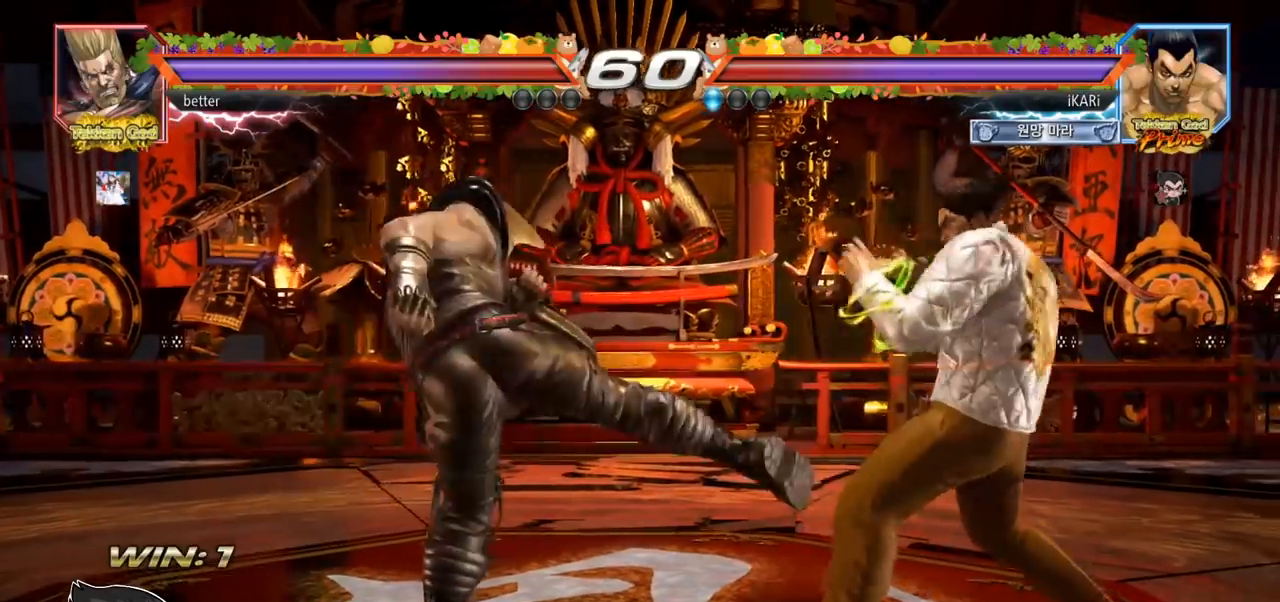
{"dt_ms": 500, "buttons": ["SQUARE"], "left_stick": "down-left", "events": [[17, "left_stick", "center"], [200, "left_stick", "down"], [250, "left_stick", "down-left"], [333, "CIRCLE", "down"], [367, "CIRCLE", "up"], [417, "SQUARE", "down"], [450, "SQUARE", "up"], [500, "SQUARE", "down"]]}
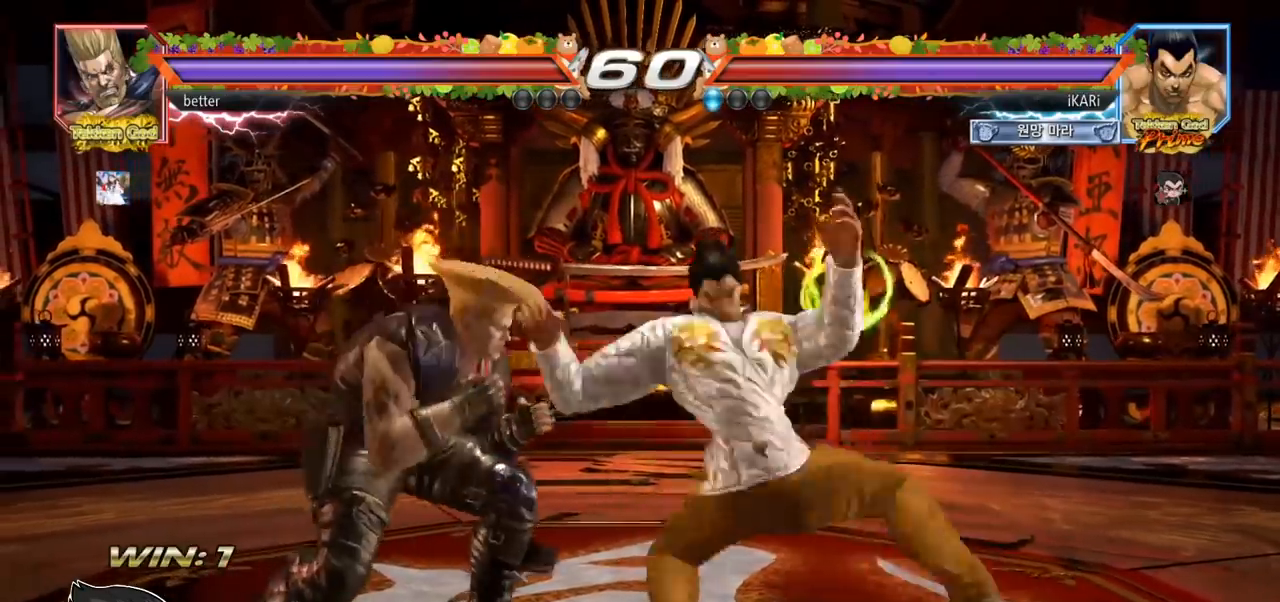
{"dt_ms": 500, "buttons": ["TRIANGLE"], "left_stick": "center"}
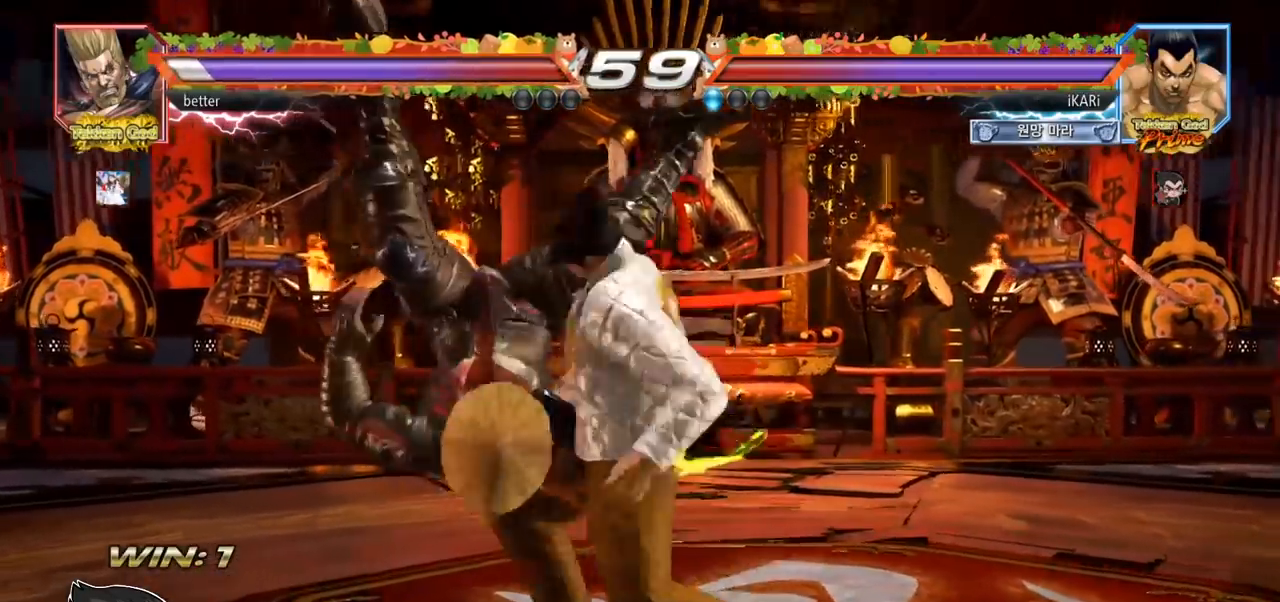
{"dt_ms": 500, "buttons": [], "left_stick": "center", "events": [[33, "TRIANGLE", "up"], [100, "TRIANGLE", "down"], [183, "TRIANGLE", "up"]]}
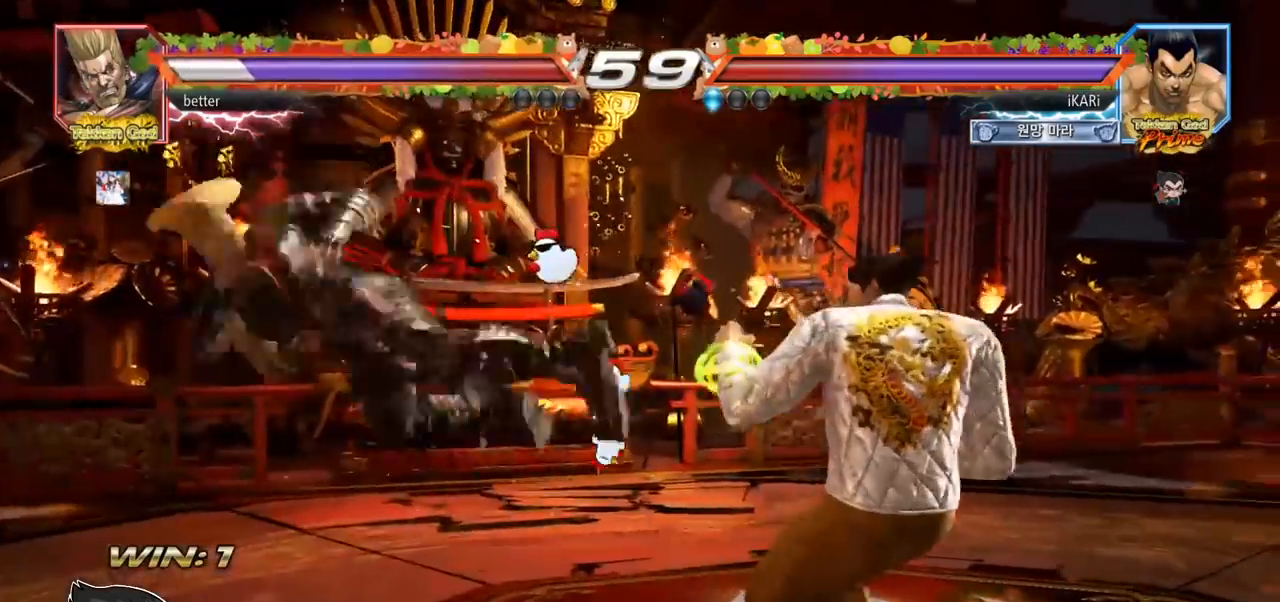
{"dt_ms": 500, "buttons": [], "left_stick": "left", "events": [[83, "left_stick", "left"], [183, "left_stick", "down"], [300, "left_stick", "left"]]}
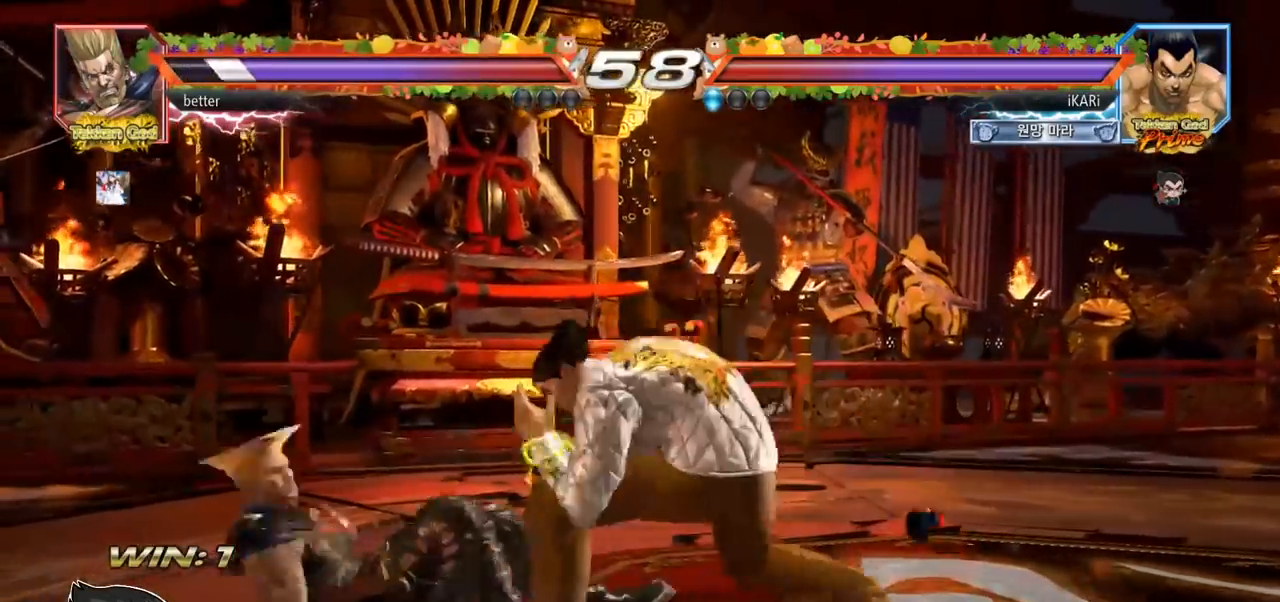
{"dt_ms": 500, "buttons": [], "left_stick": "down-left", "events": [[100, "left_stick", "down-left"], [117, "CIRCLE", "down"], [167, "CIRCLE", "up"], [200, "SQUARE", "down"], [233, "SQUARE", "up"], [283, "SQUARE", "down"], [333, "SQUARE", "up"], [400, "SQUARE", "down"], [450, "SQUARE", "up"]]}
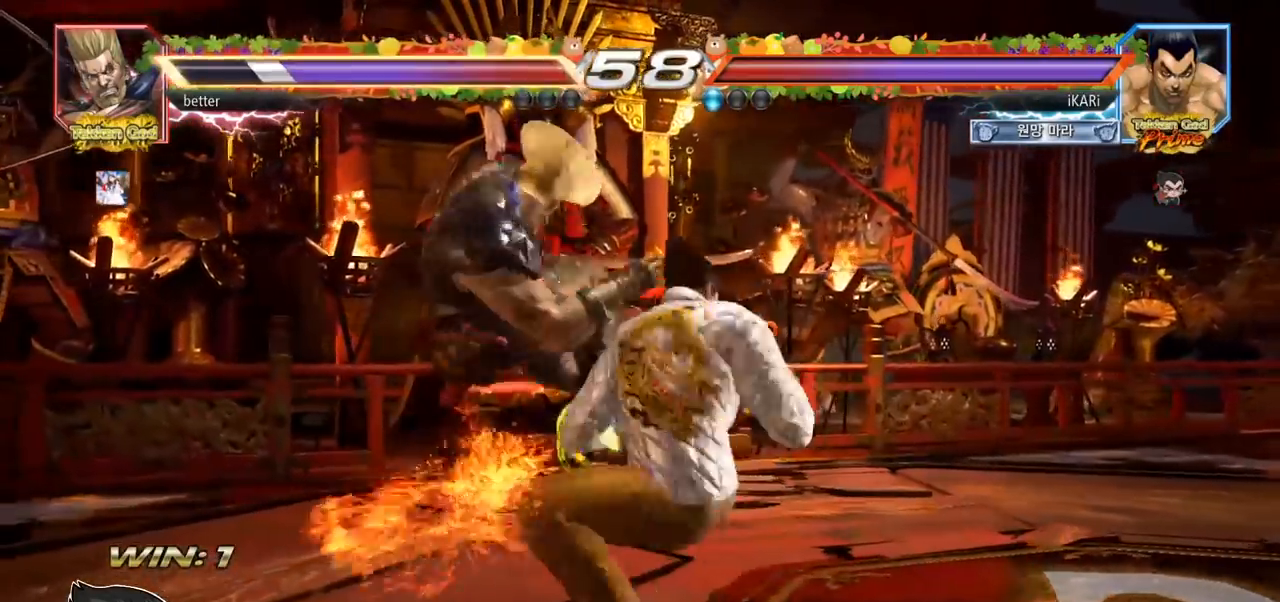
{"dt_ms": 500, "buttons": [], "left_stick": "center", "events": [[17, "SQUARE", "down"], [117, "SQUARE", "up"], [150, "TRIANGLE", "down"], [150, "left_stick", "center"], [283, "TRIANGLE", "up"]]}
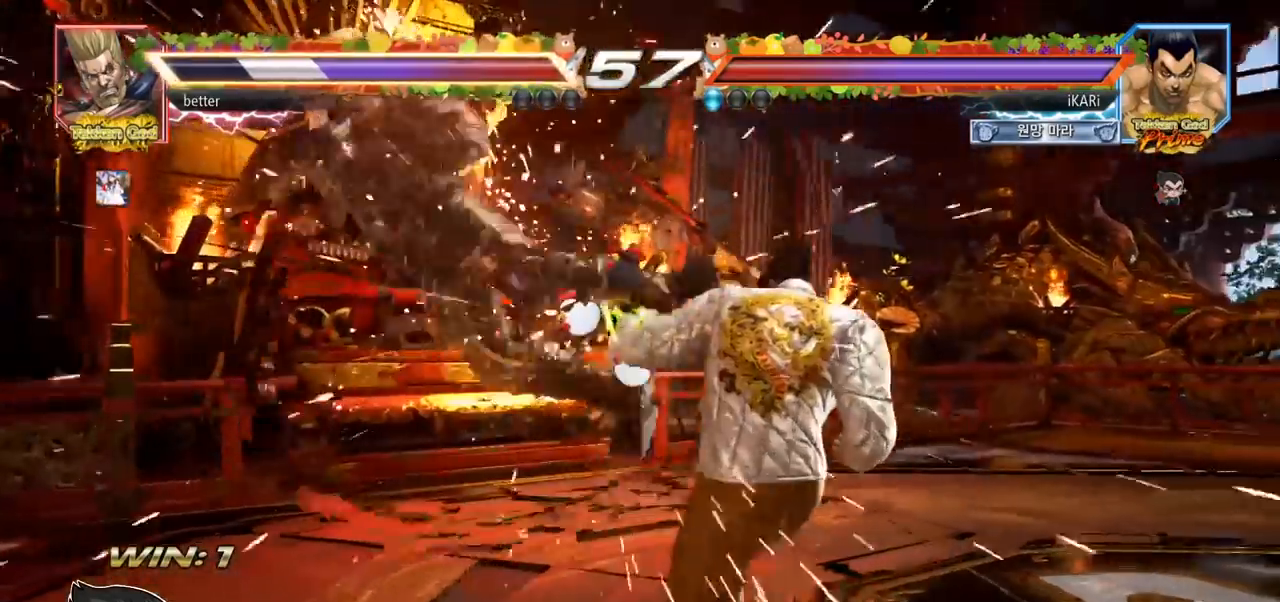
{"dt_ms": 500, "buttons": [], "left_stick": "down", "events": [[367, "left_stick", "left"], [450, "left_stick", "down"]]}
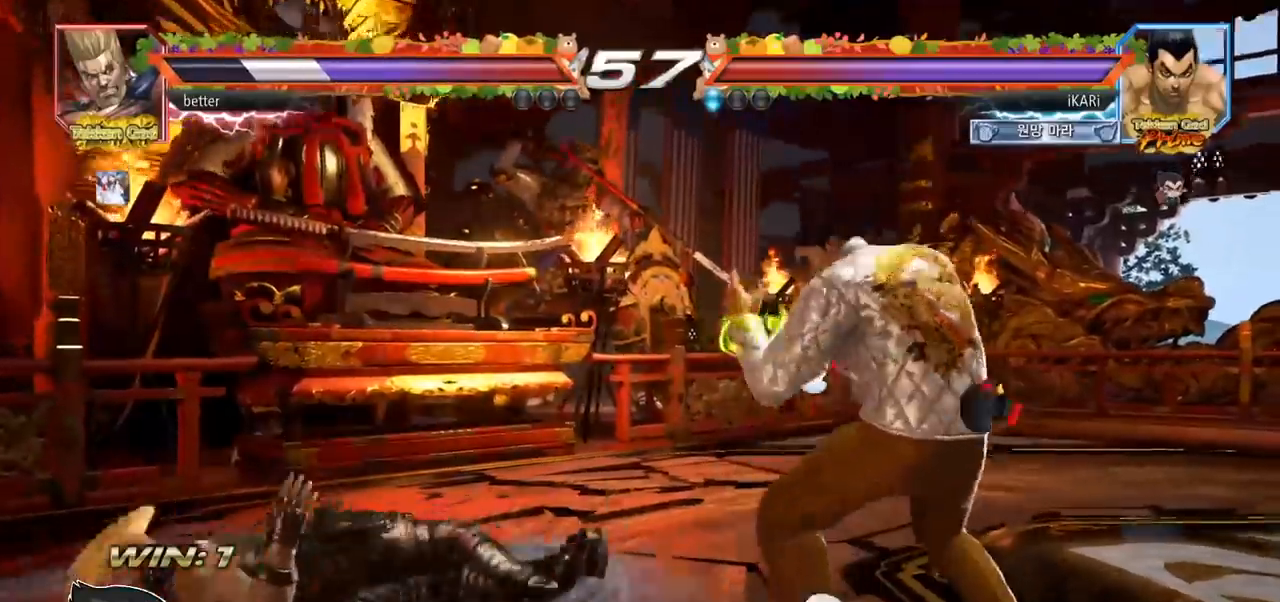
{"dt_ms": 500, "buttons": [], "left_stick": "down-left", "events": [[83, "left_stick", "left"], [350, "CIRCLE", "down"], [350, "left_stick", "down-left"], [400, "CIRCLE", "up"], [433, "SQUARE", "down"], [483, "SQUARE", "up"]]}
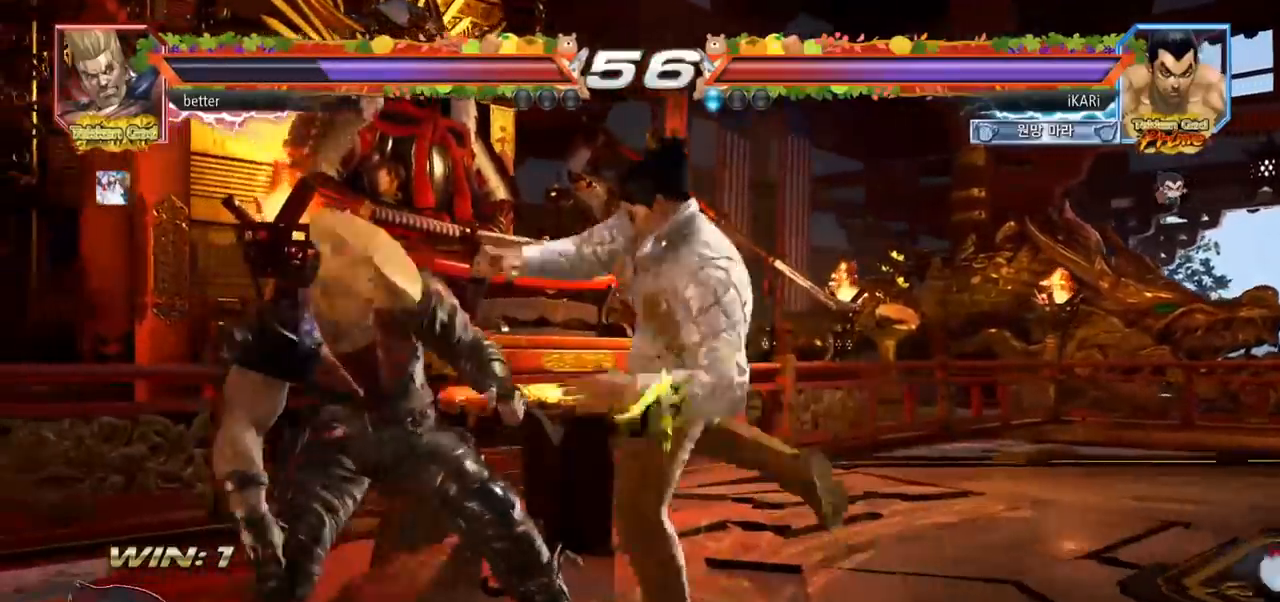
{"dt_ms": 500, "buttons": [], "left_stick": "right", "events": [[33, "SQUARE", "down"], [83, "SQUARE", "up"], [150, "SQUARE", "down"], [183, "SQUARE", "up"], [233, "left_stick", "center"], [467, "left_stick", "right"]]}
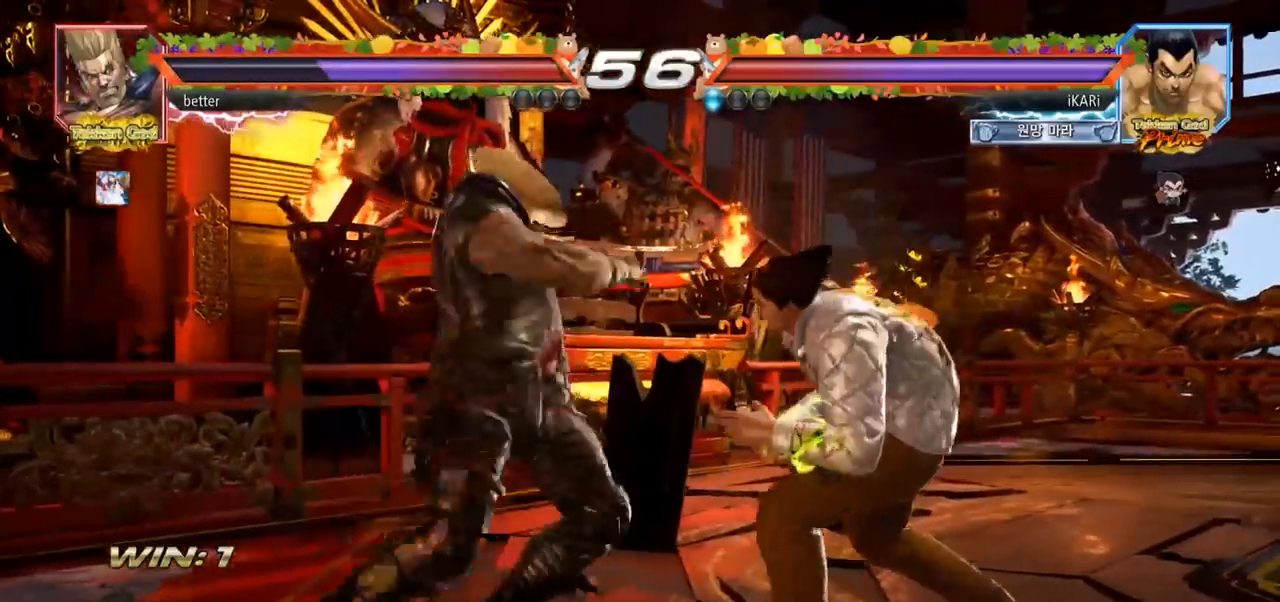
{"dt_ms": 500, "buttons": [], "left_stick": "right"}
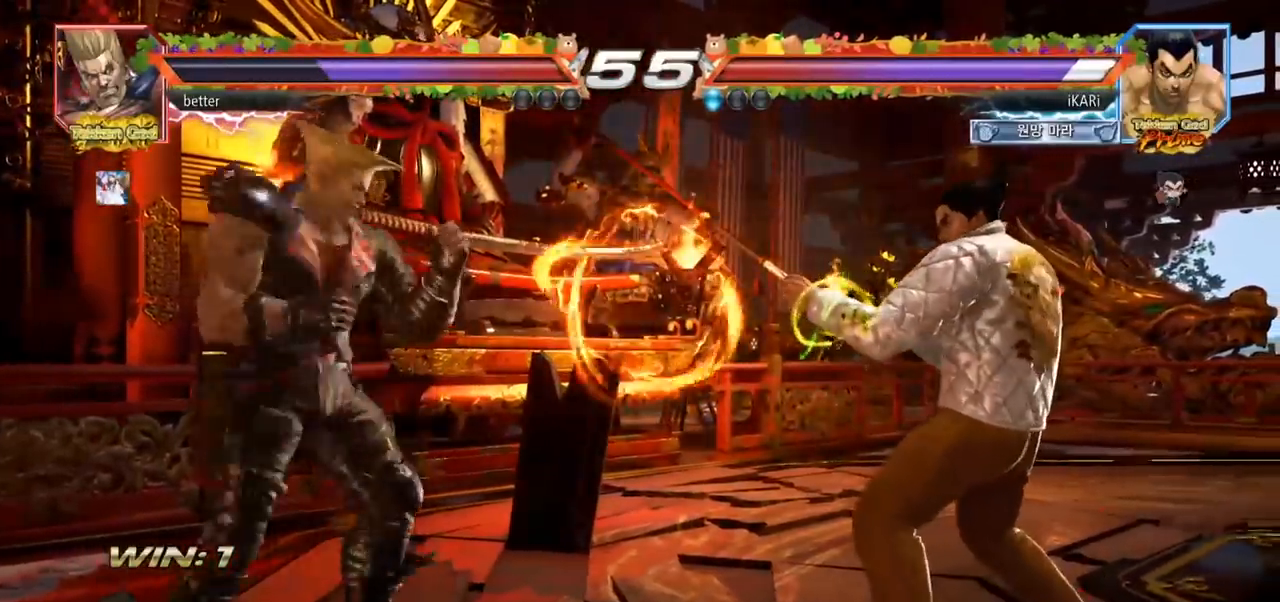
{"dt_ms": 500, "buttons": [], "left_stick": "center", "events": [[17, "left_stick", "center"], [83, "left_stick", "right"], [300, "left_stick", "up"], [350, "left_stick", "center"]]}
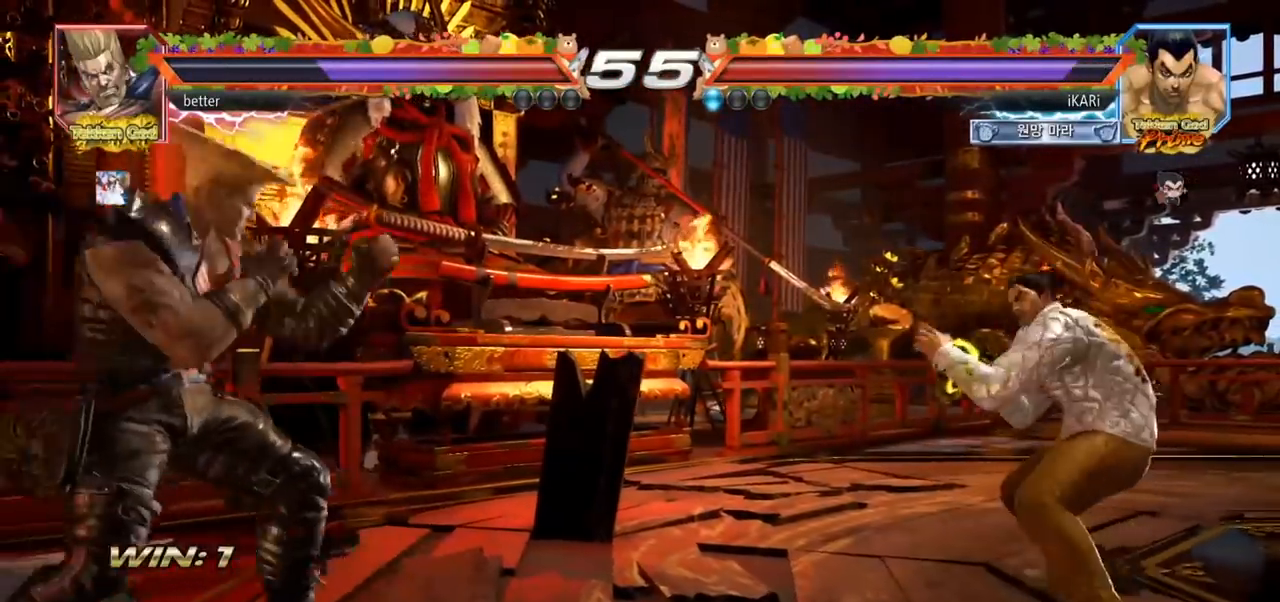
{"dt_ms": 500, "buttons": [], "left_stick": "right", "events": [[50, "left_stick", "right"], [200, "left_stick", "center"], [317, "left_stick", "right"], [367, "left_stick", "center"], [433, "left_stick", "right"]]}
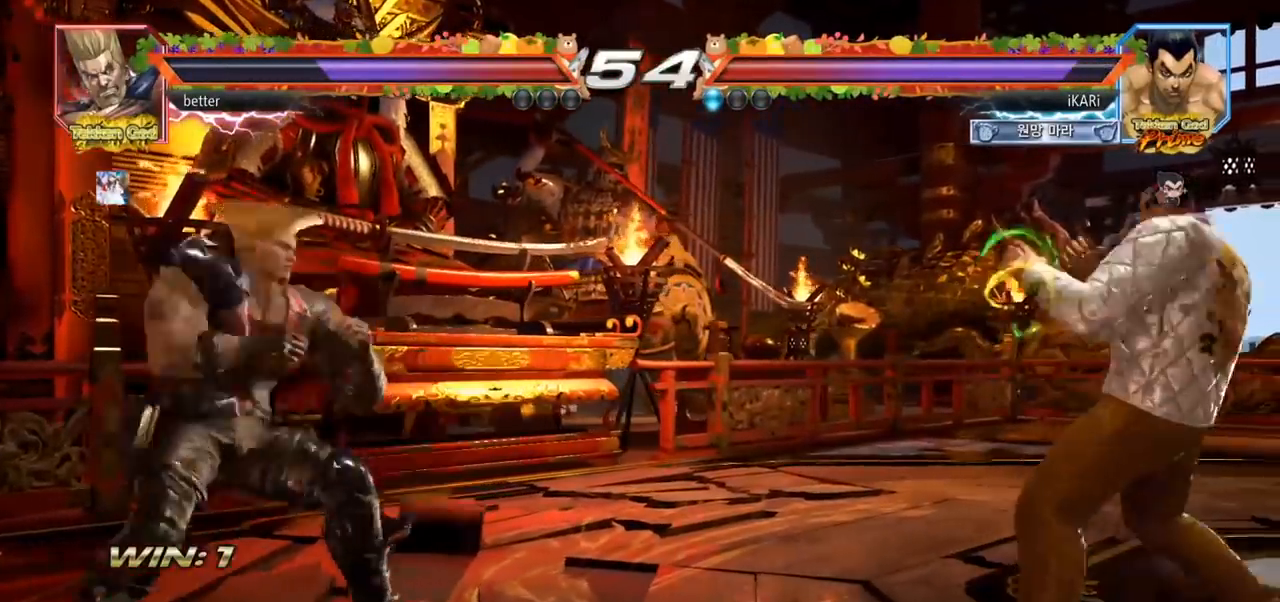
{"dt_ms": 500, "buttons": [], "left_stick": "center", "events": [[17, "left_stick", "center"], [417, "left_stick", "right"], [500, "left_stick", "center"]]}
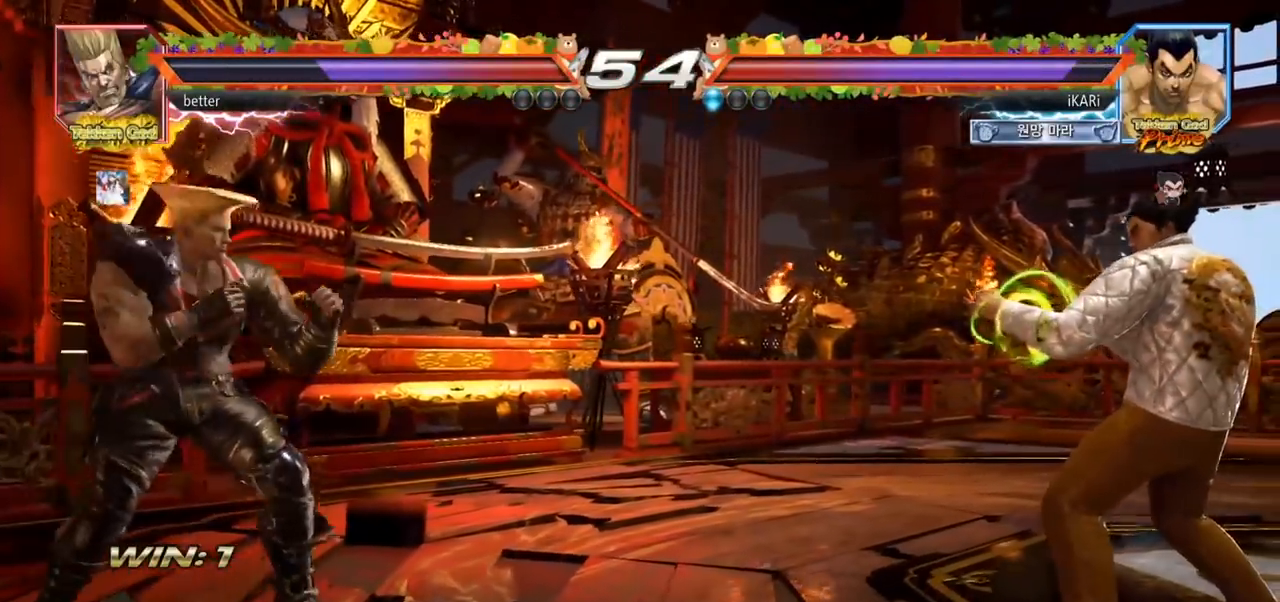
{"dt_ms": 1000, "buttons": [], "left_stick": "center"}
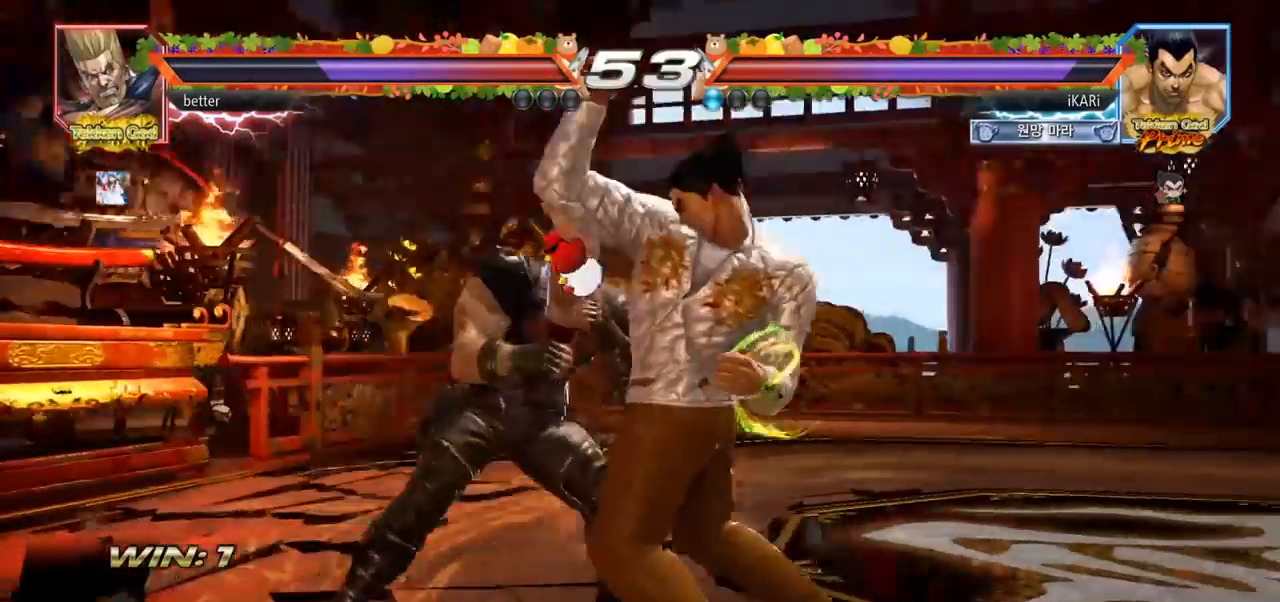
{"dt_ms": 500, "buttons": [], "left_stick": "right", "events": [[133, "left_stick", "right"]]}
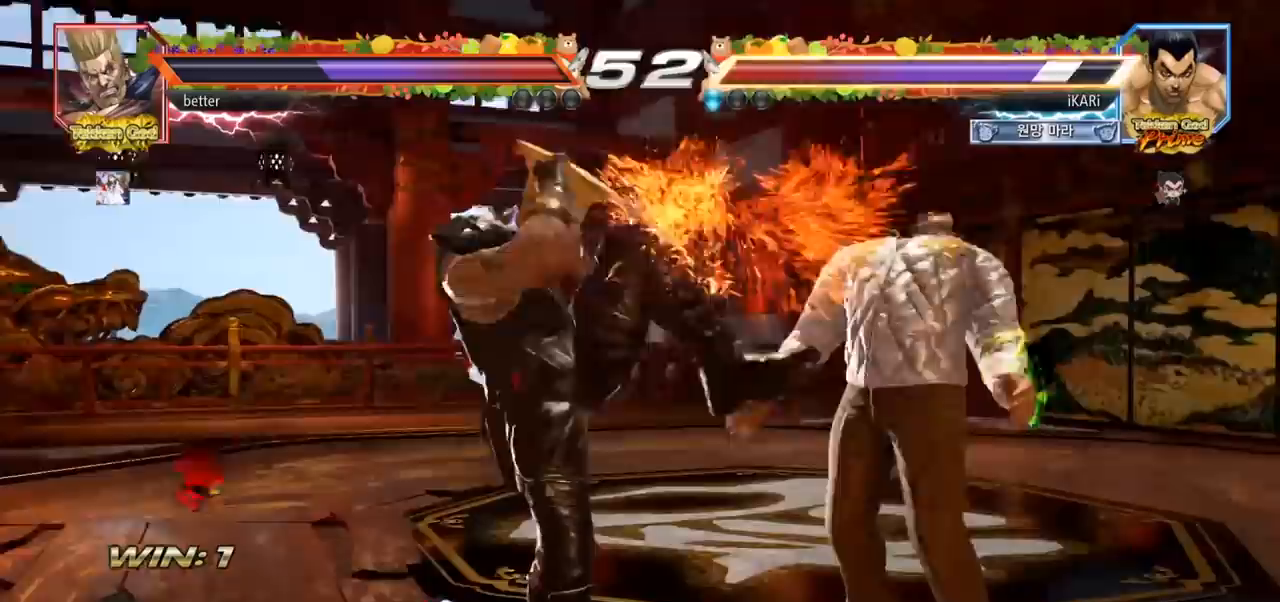
{"dt_ms": 500, "buttons": ["TRIANGLE"], "left_stick": "center", "events": [[350, "left_stick", "center"], [500, "TRIANGLE", "down"]]}
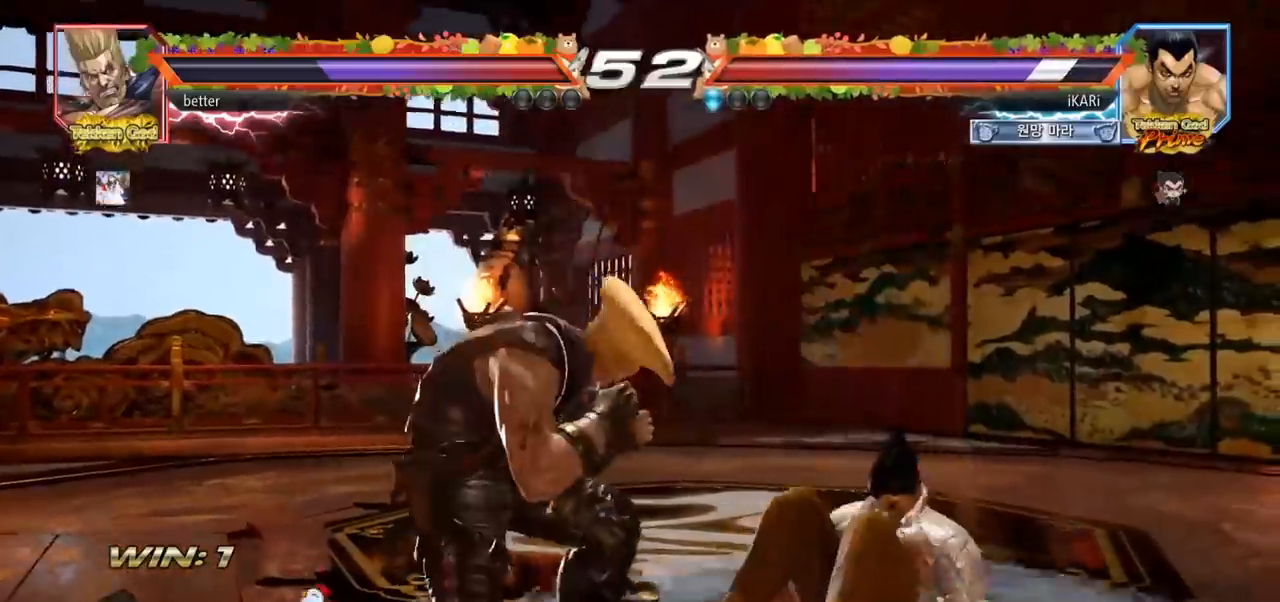
{"dt_ms": 1000, "buttons": [], "left_stick": "center"}
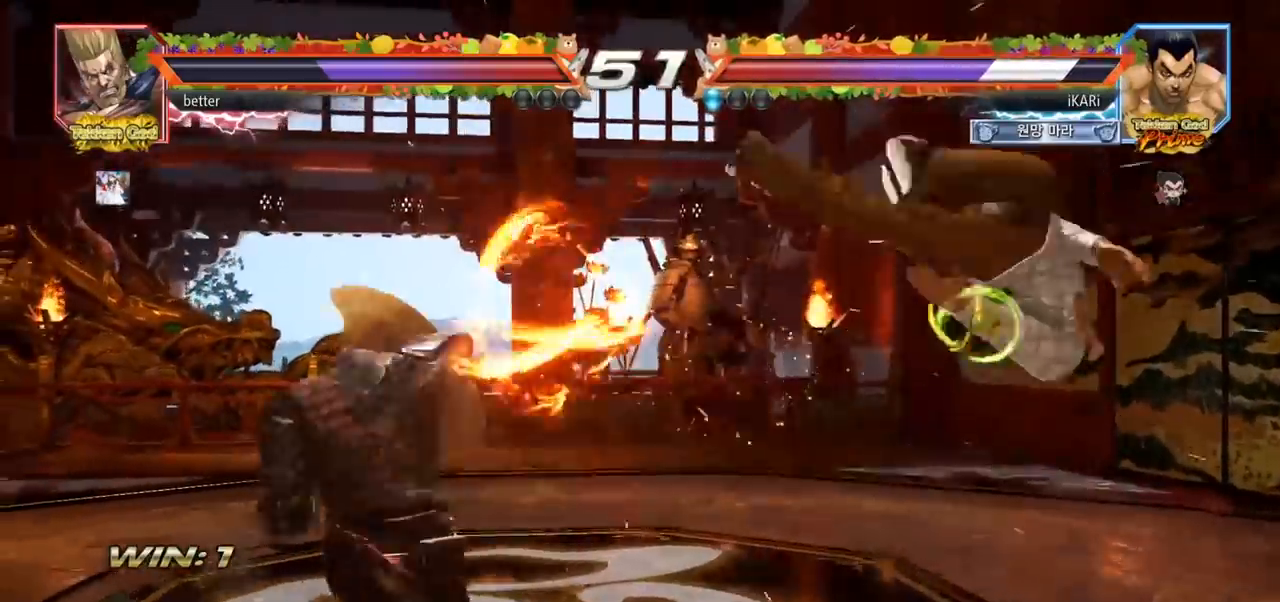
{"dt_ms": 500, "buttons": [], "left_stick": "center", "events": []}
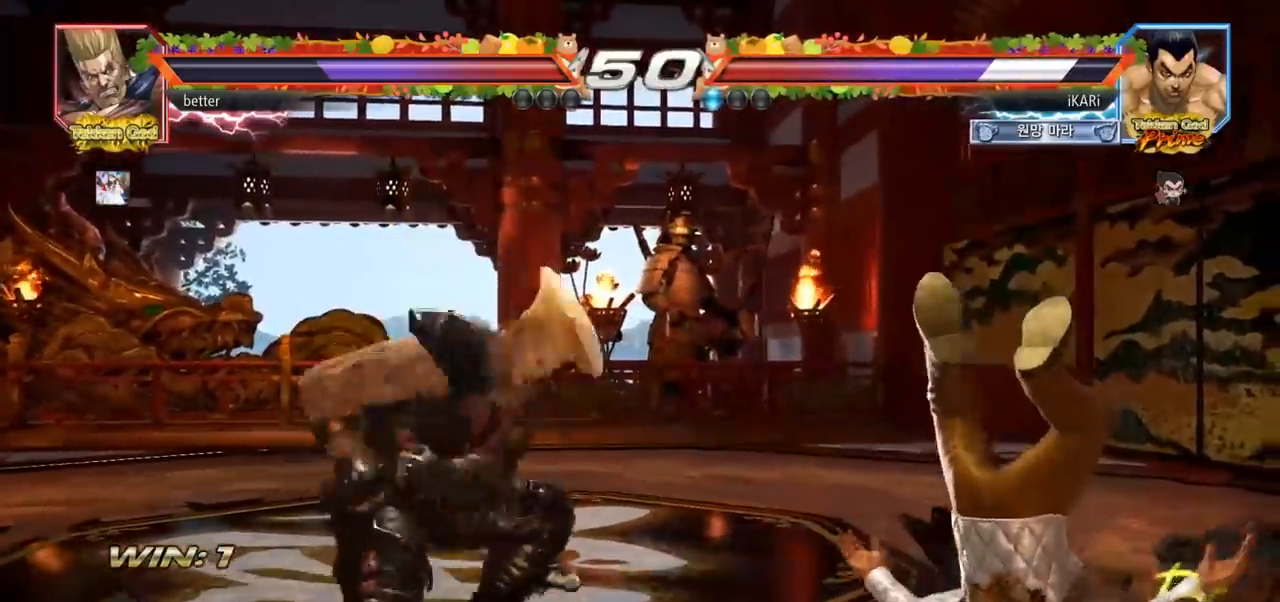
{"dt_ms": 500, "buttons": [], "left_stick": "center", "events": []}
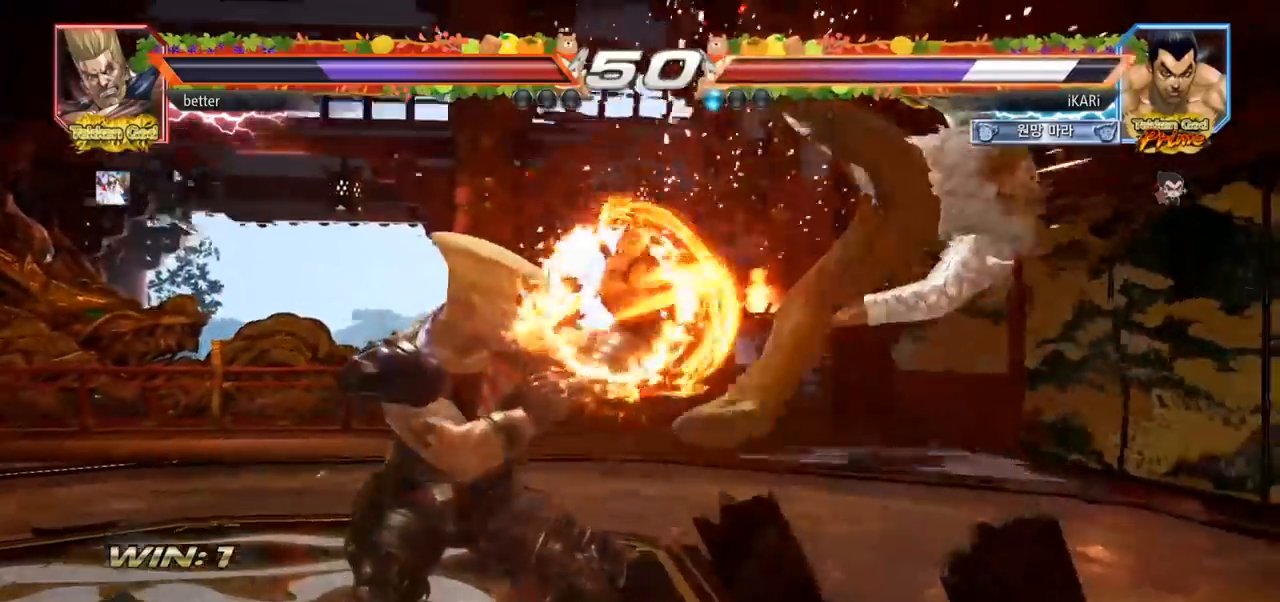
{"dt_ms": 500, "buttons": [], "left_stick": "center", "events": [[150, "TRIANGLE", "down"], [183, "SQUARE", "down"], [200, "TRIANGLE", "up"], [250, "TRIANGLE", "down"], [300, "SQUARE", "up"], [317, "SQUARE", "down"], [367, "SQUARE", "up"], [383, "TRIANGLE", "up"], [400, "SQUARE", "down"], [433, "TRIANGLE", "down"], [467, "SQUARE", "up"], [483, "TRIANGLE", "up"]]}
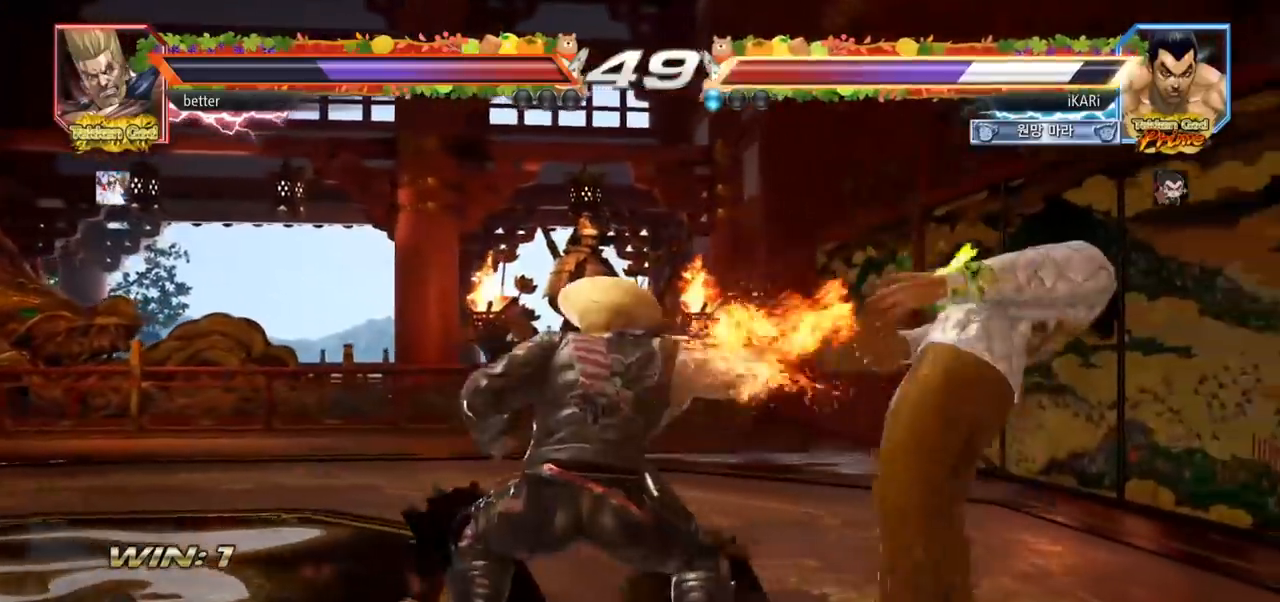
{"dt_ms": 500, "buttons": [], "left_stick": "center", "events": [[17, "SQUARE", "down"], [33, "TRIANGLE", "down"], [83, "SQUARE", "up"], [100, "TRIANGLE", "up"]]}
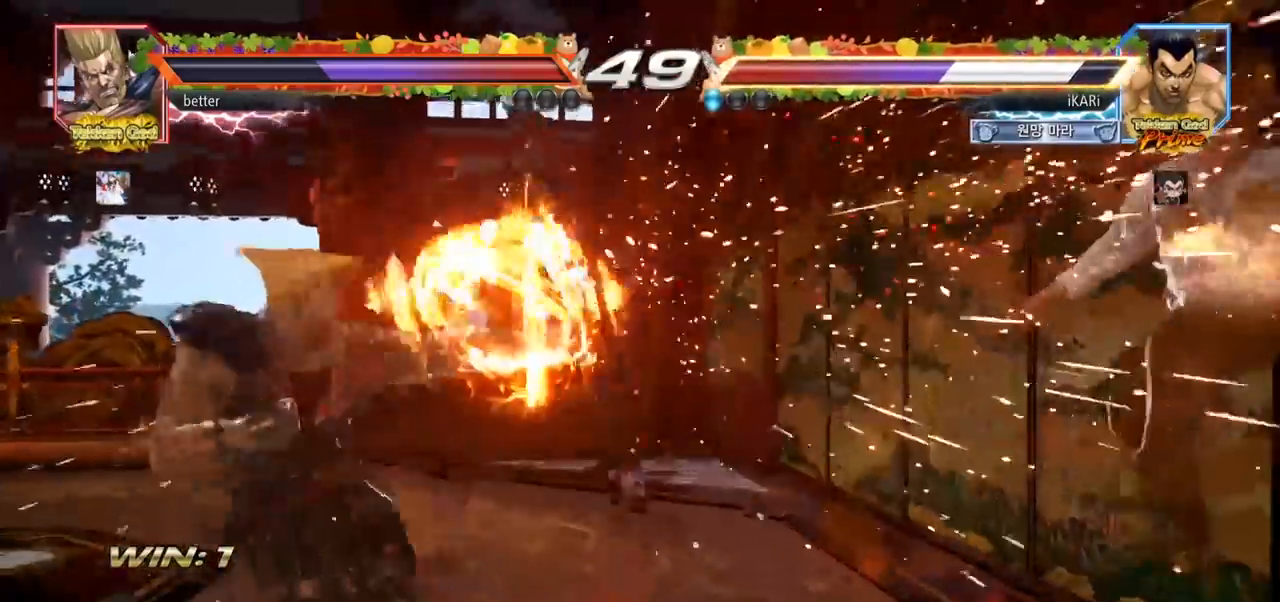
{"dt_ms": 500, "buttons": ["SQUARE", "TRIANGLE"], "left_stick": "center", "events": [[400, "SQUARE", "down"], [433, "SQUARE", "up"], [483, "SQUARE", "down"], [500, "TRIANGLE", "down"]]}
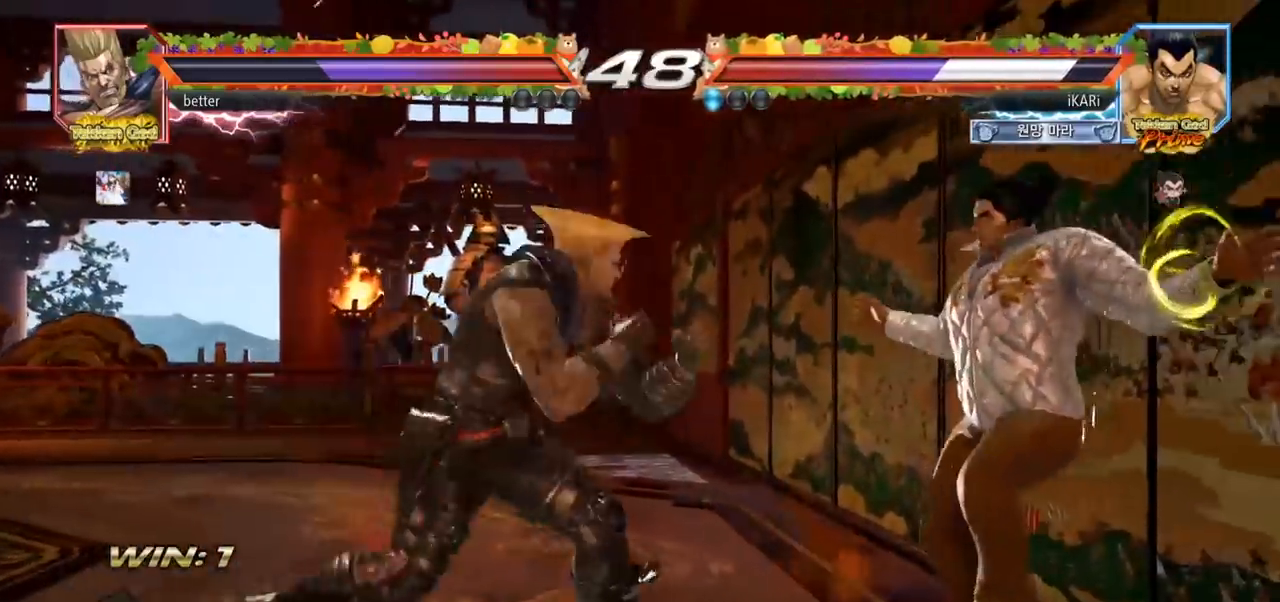
{"dt_ms": 500, "buttons": [], "left_stick": "center", "events": [[33, "SQUARE", "up"], [100, "SQUARE", "down"], [167, "SQUARE", "up"], [167, "TRIANGLE", "up"], [200, "SQUARE", "down"], [217, "TRIANGLE", "down"], [250, "SQUARE", "up"], [267, "TRIANGLE", "up"], [317, "SQUARE", "down"], [317, "TRIANGLE", "down"], [383, "SQUARE", "up"], [417, "TRIANGLE", "up"]]}
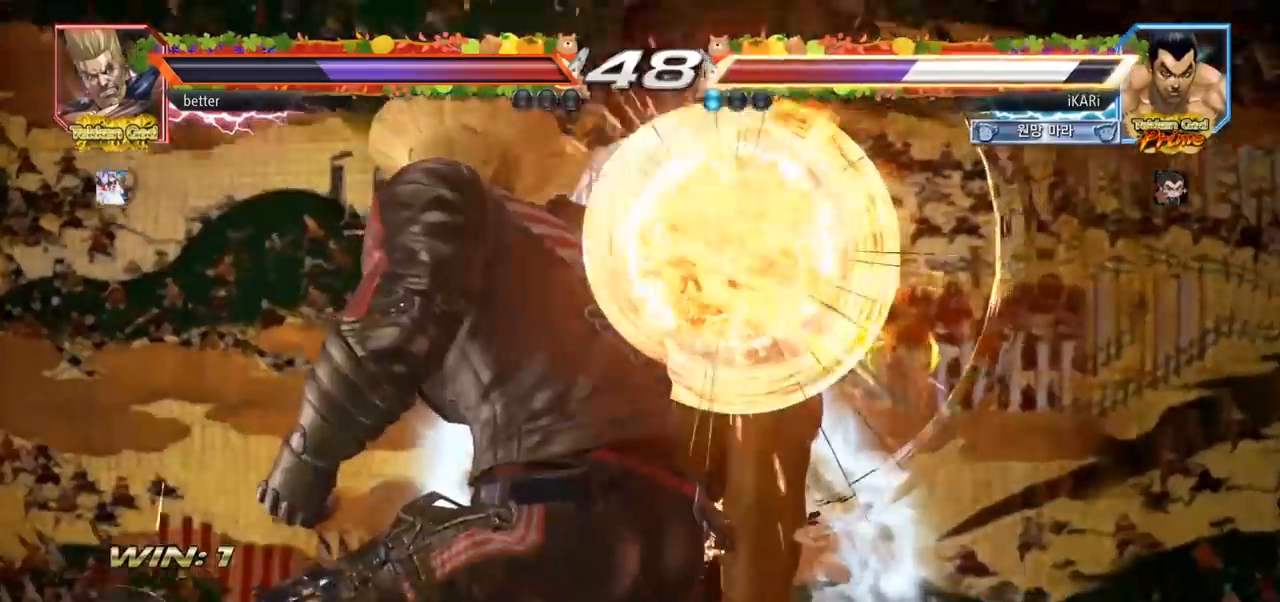
{"dt_ms": 500, "buttons": [], "left_stick": "center", "events": []}
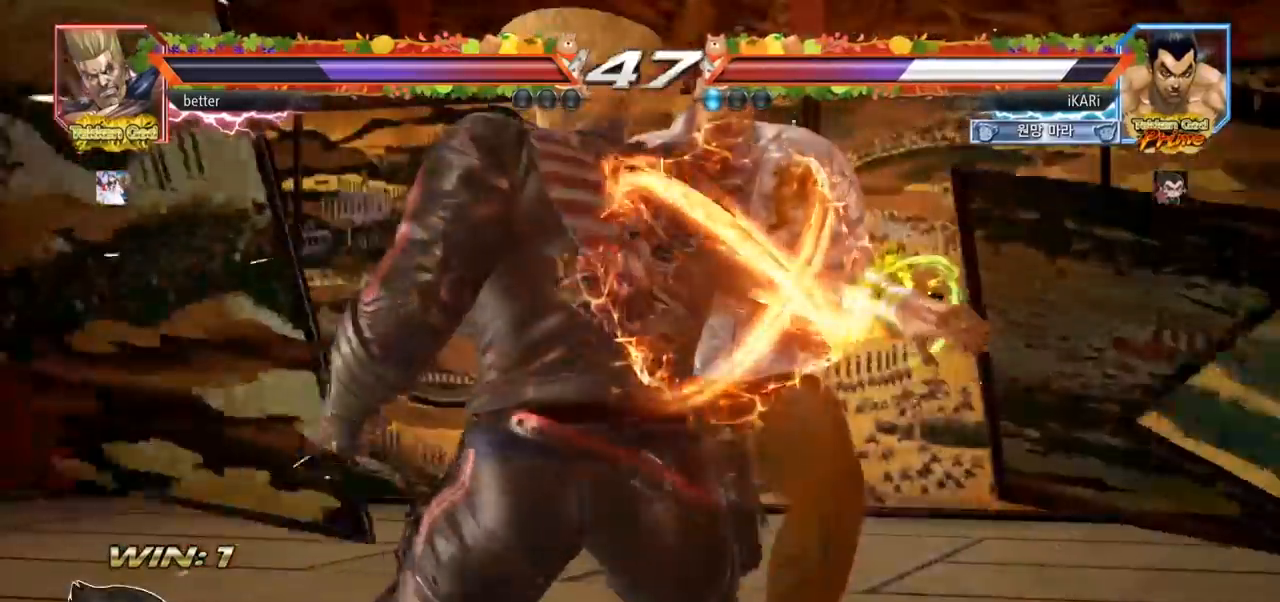
{"dt_ms": 500, "buttons": [], "left_stick": "center", "events": []}
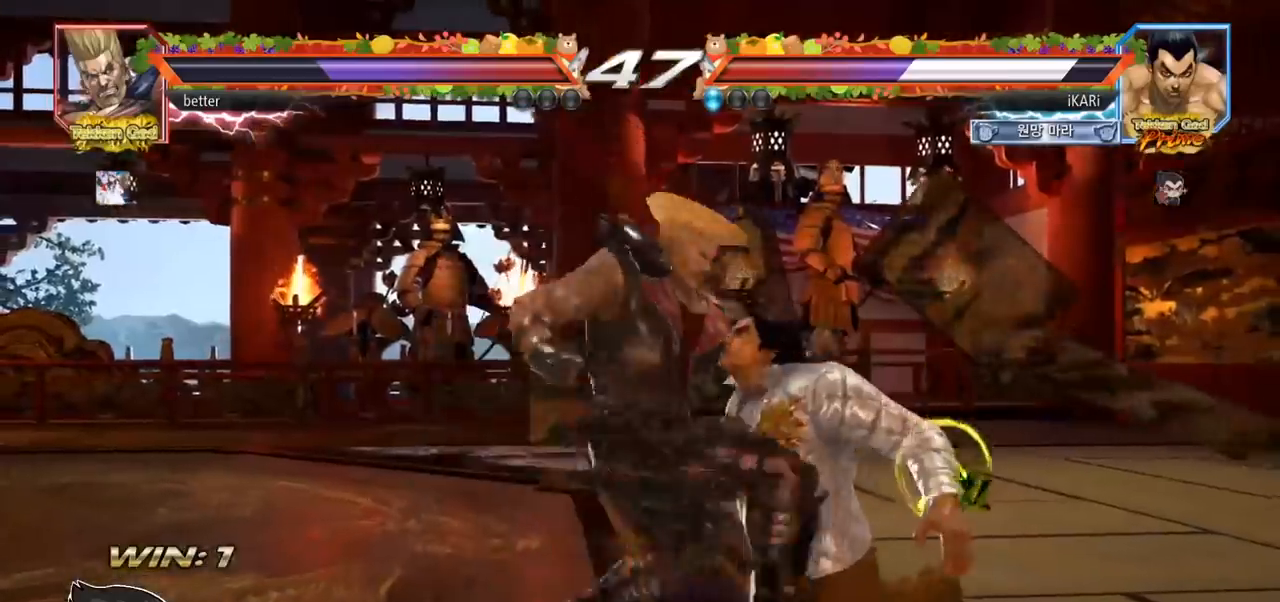
{"dt_ms": 500, "buttons": [], "left_stick": "center", "events": []}